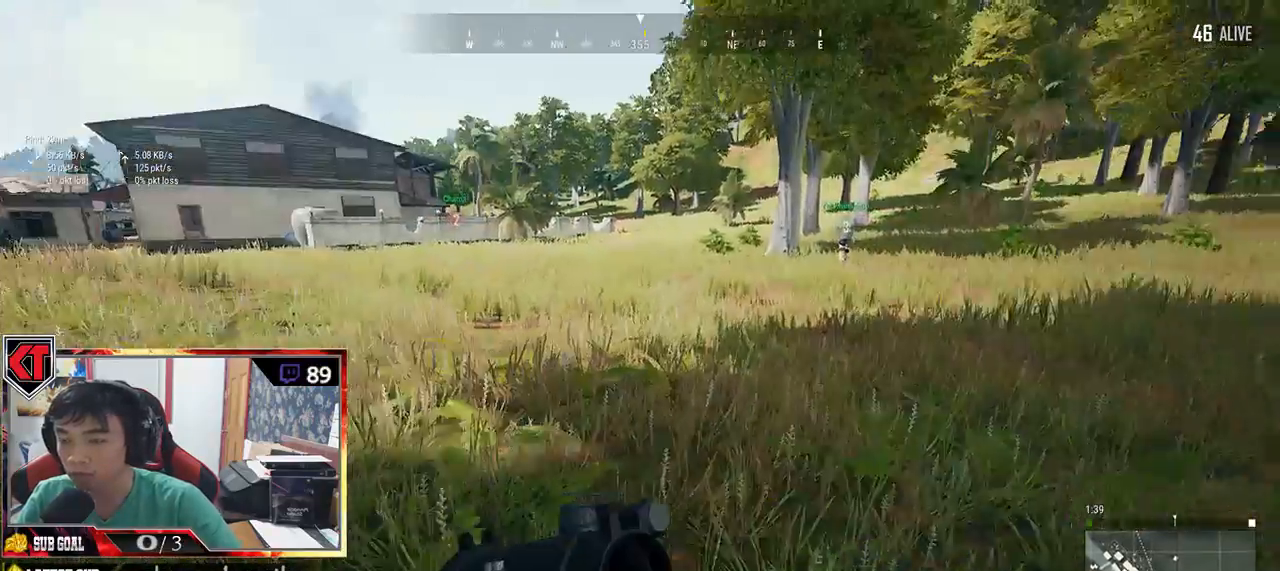
Gameplay with keyboard and mouse; each line is a JSON object with the keys and mouse buttons held at the frame after it. "events" lists presses ("down") and releases ("up") of "a", "c", "ctrl", "d", "e", "f", "q", "r", "s", "shift", "space", "tab", "v", "w", "x", "z", "mouse_left", "mouse_wheel", "mouse_right", "mouse_mb4" and "mouse_mb5" between this image and that frame as [ms after this image, input, new state], when the widget could be followed in between. "mouse_left", "mouse_wheel", "mouse_right", "mouse_mb4", "mouse_mb5" = the "left", "wheel", "right", "mb4", "mb5" buttons of the "mouse" list. No other keys are recorded. "wheel" means that the mouse wheel is clicked or scrolled. Mouse movement is not recorded.
{"keys": ["shift", "w"], "mouse": [], "events": []}
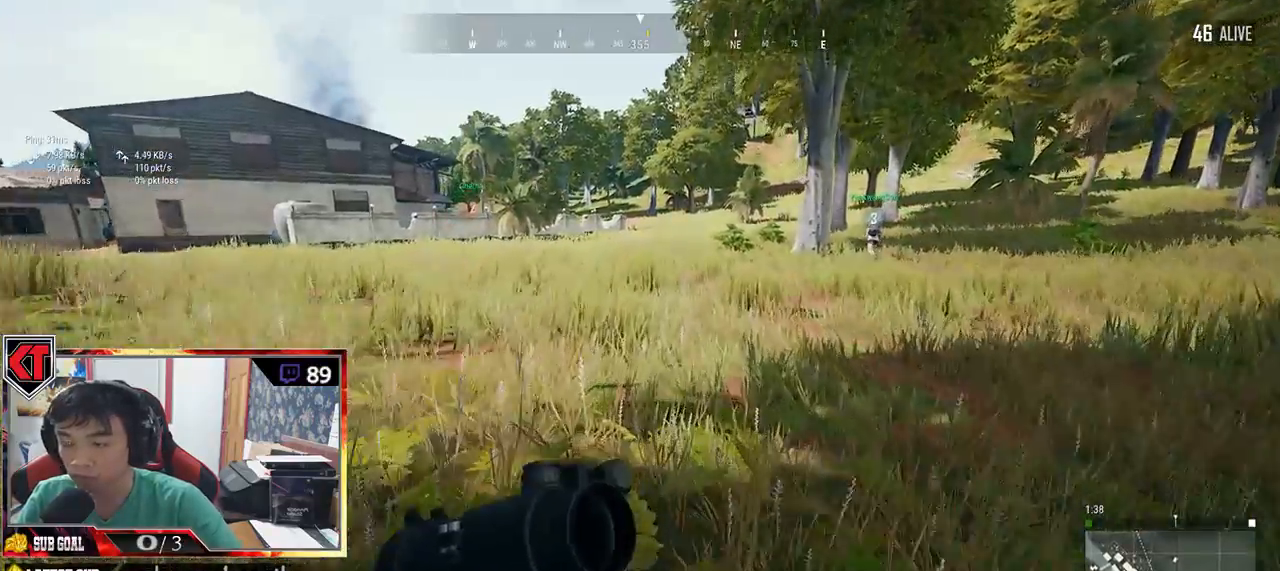
{"keys": ["shift", "w"], "mouse": [], "events": []}
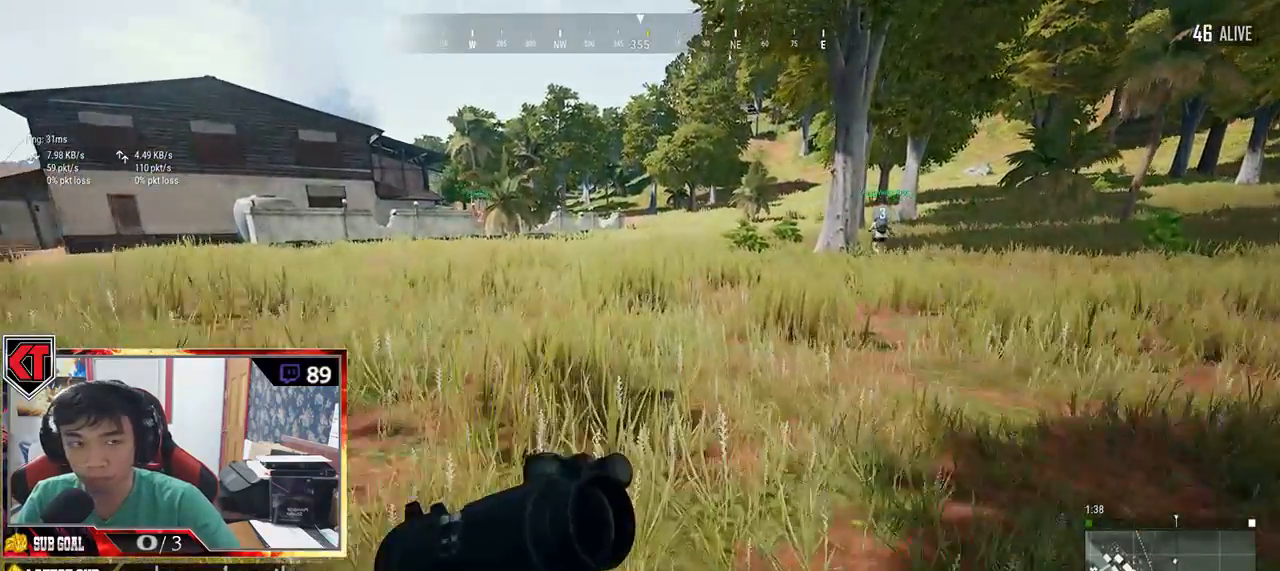
{"keys": ["shift", "w"], "mouse": [], "events": []}
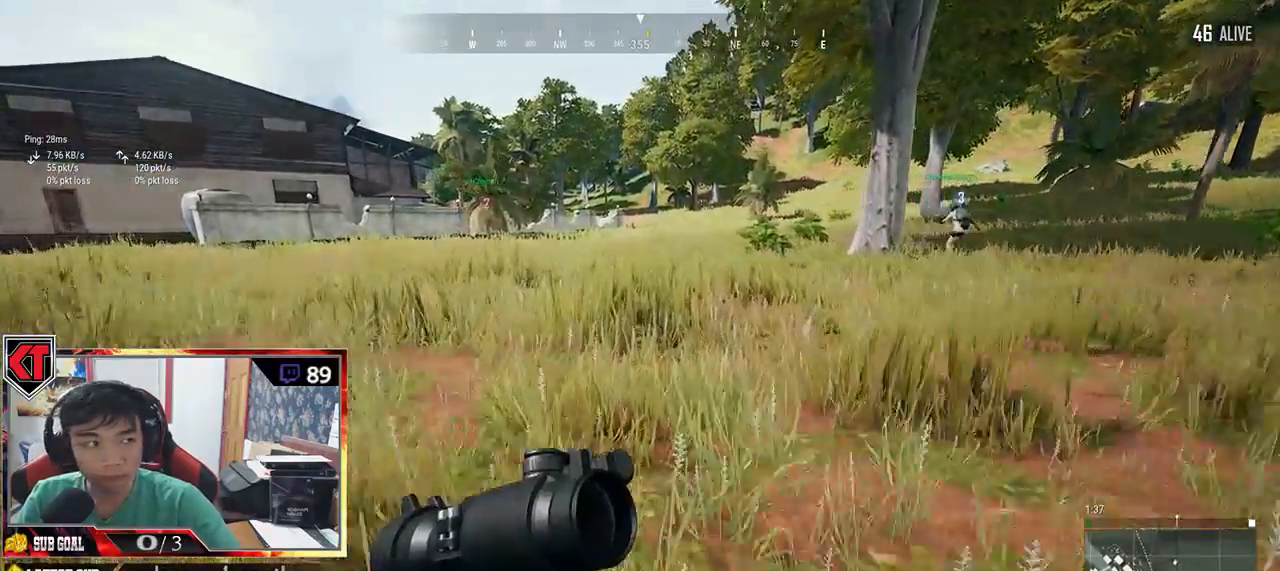
{"keys": ["shift", "w"], "mouse": [], "events": []}
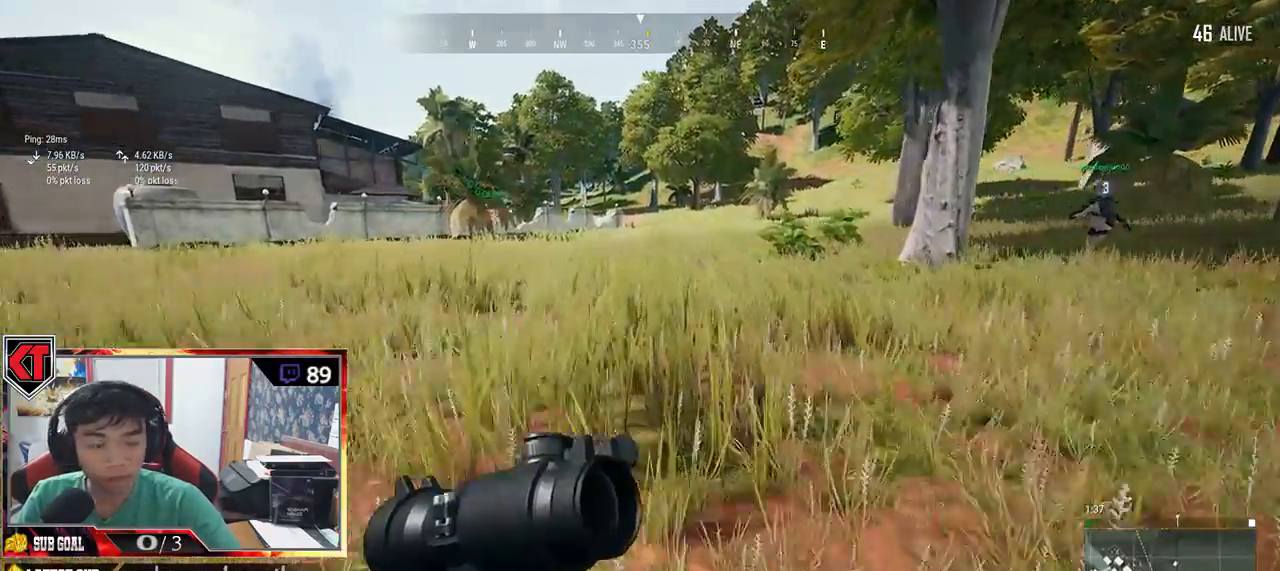
{"keys": ["shift", "w"], "mouse": [], "events": []}
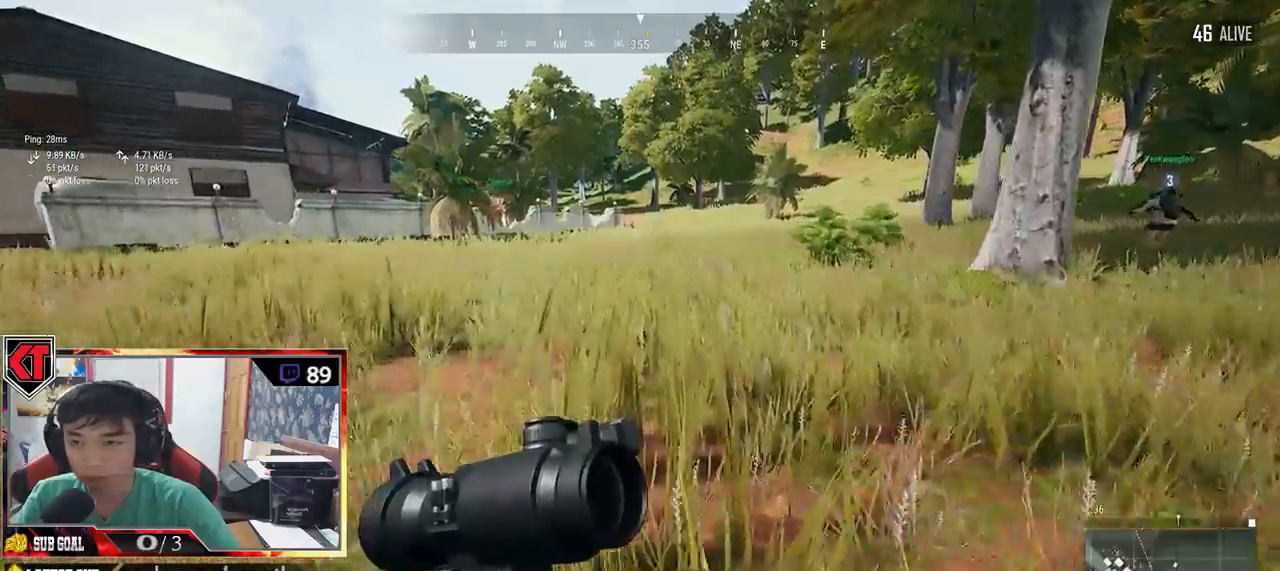
{"keys": ["shift", "w"], "mouse": [], "events": []}
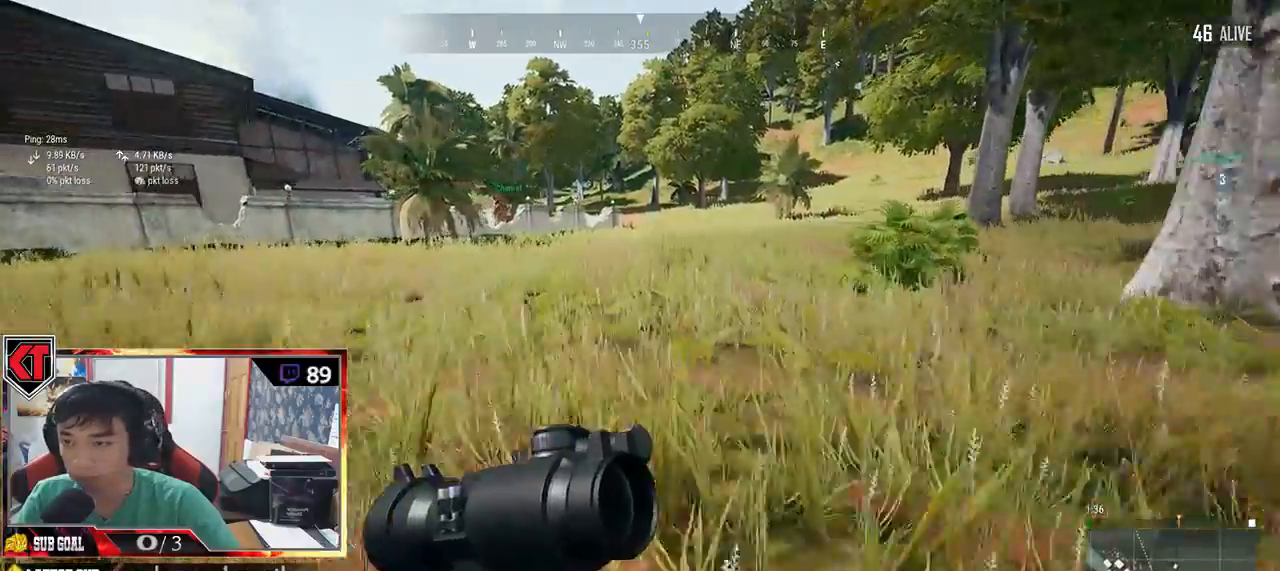
{"keys": ["shift", "w"], "mouse": [], "events": []}
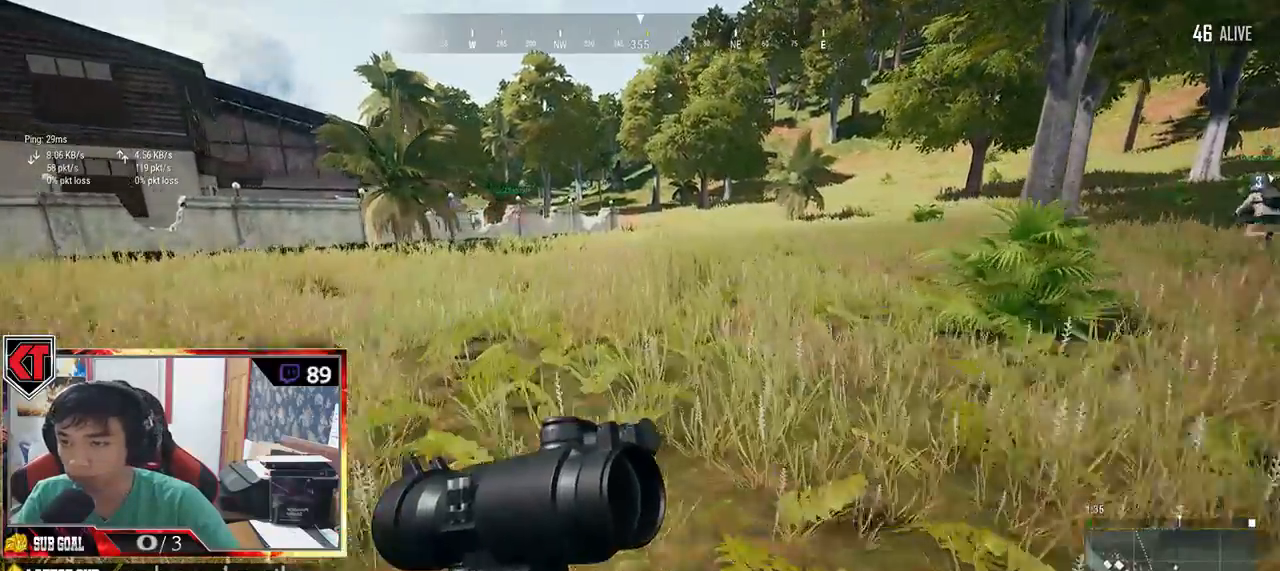
{"keys": ["shift", "w"], "mouse": [], "events": []}
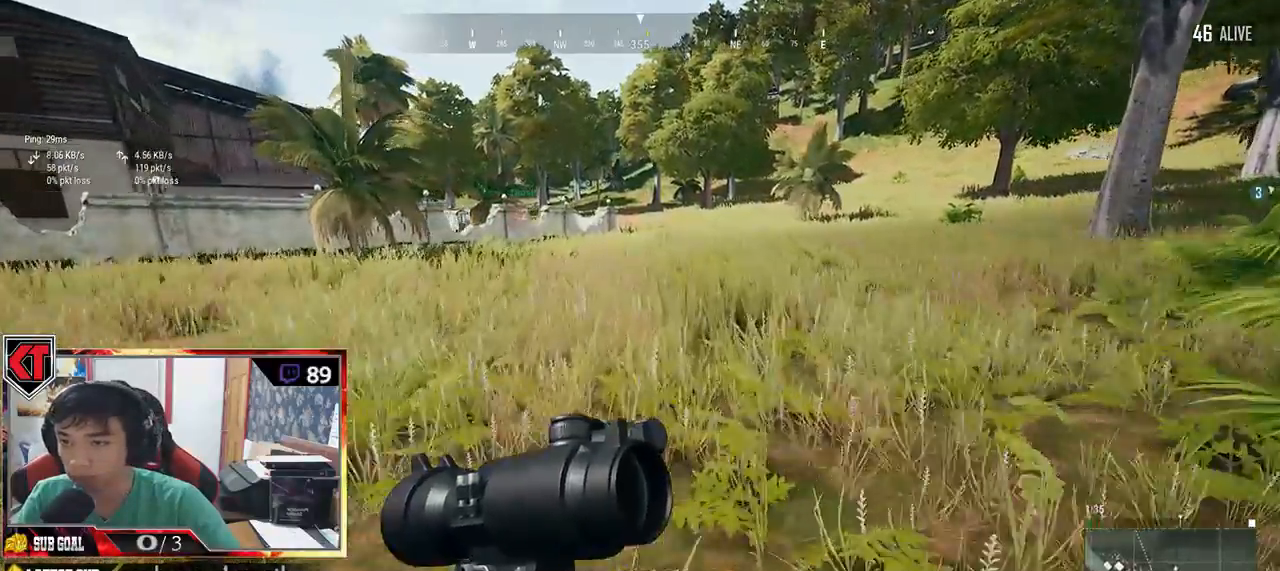
{"keys": ["shift", "w"], "mouse": [], "events": []}
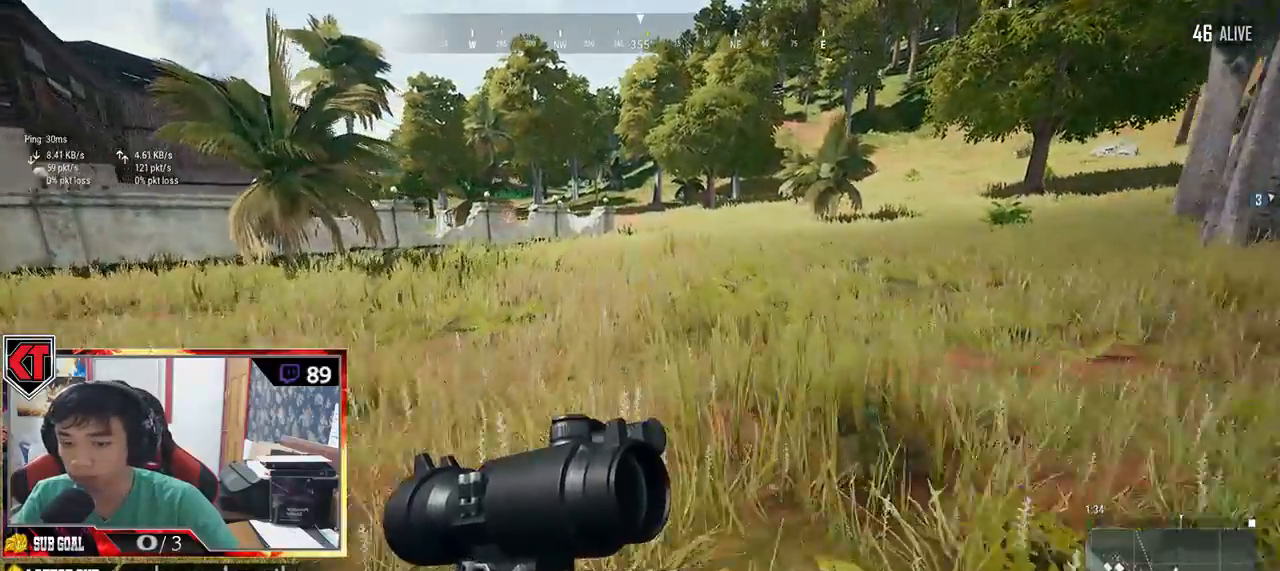
{"keys": ["shift", "w"], "mouse": [], "events": []}
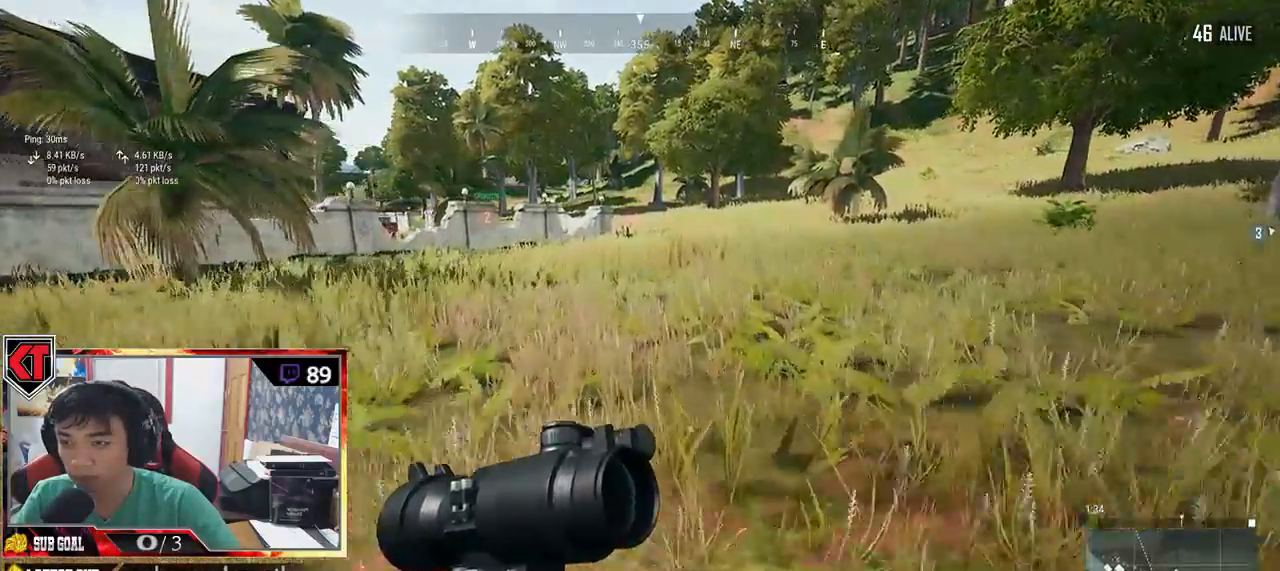
{"keys": ["shift", "w"], "mouse": [], "events": []}
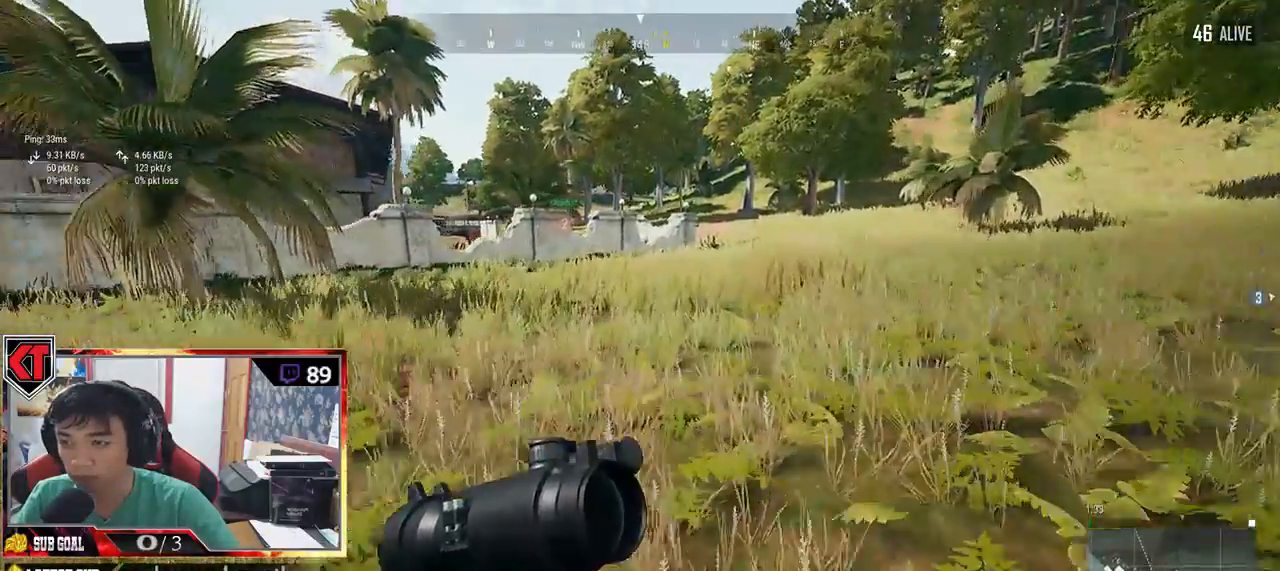
{"keys": ["shift", "w"], "mouse": [], "events": []}
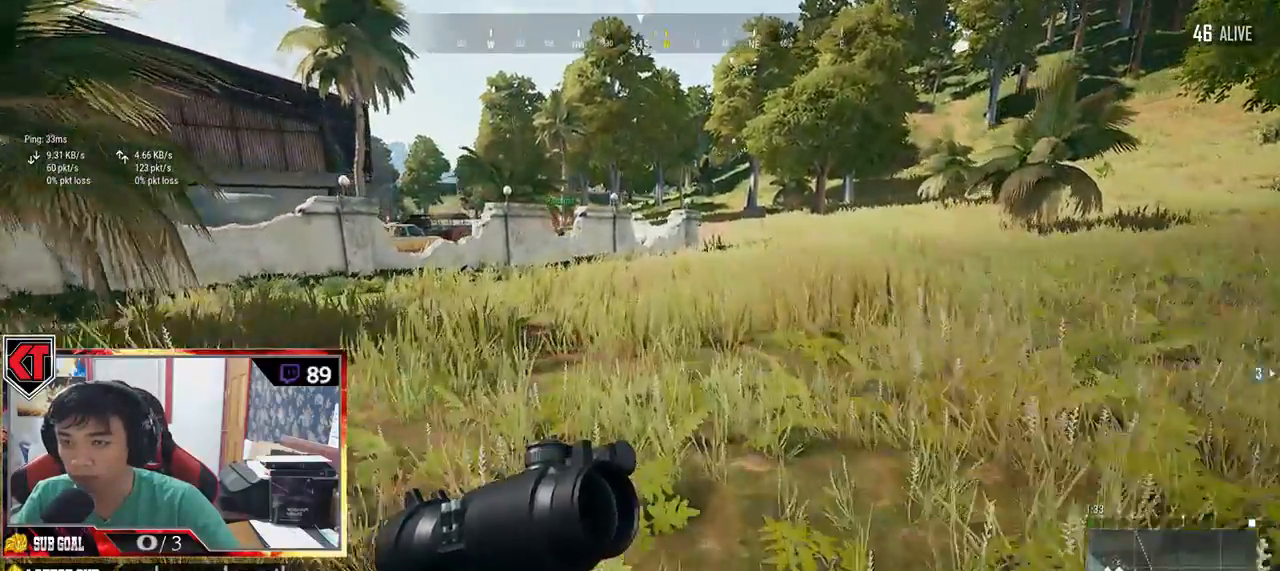
{"keys": ["shift", "w"], "mouse": [], "events": []}
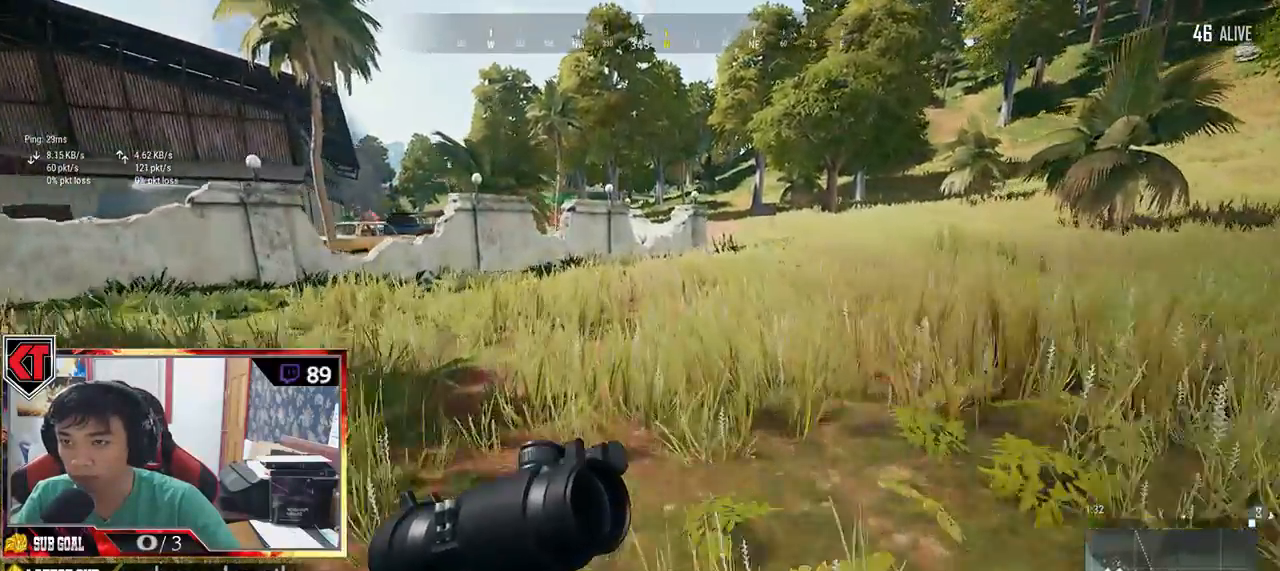
{"keys": ["shift", "w"], "mouse": [], "events": []}
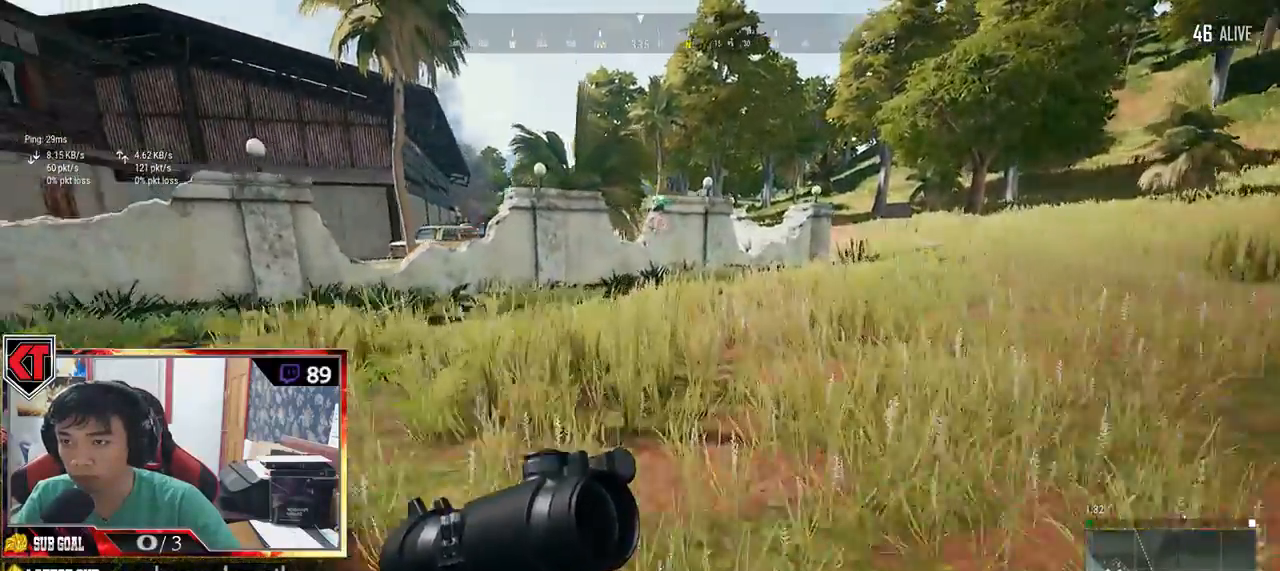
{"keys": ["shift", "w"], "mouse": [], "events": []}
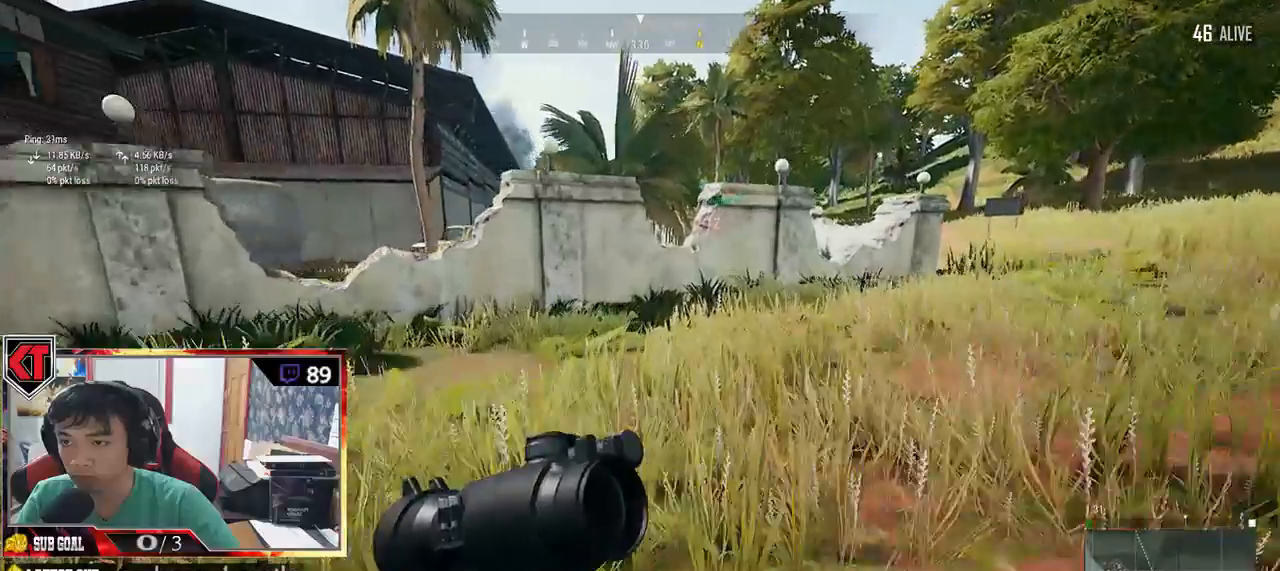
{"keys": ["shift", "w"], "mouse": [], "events": []}
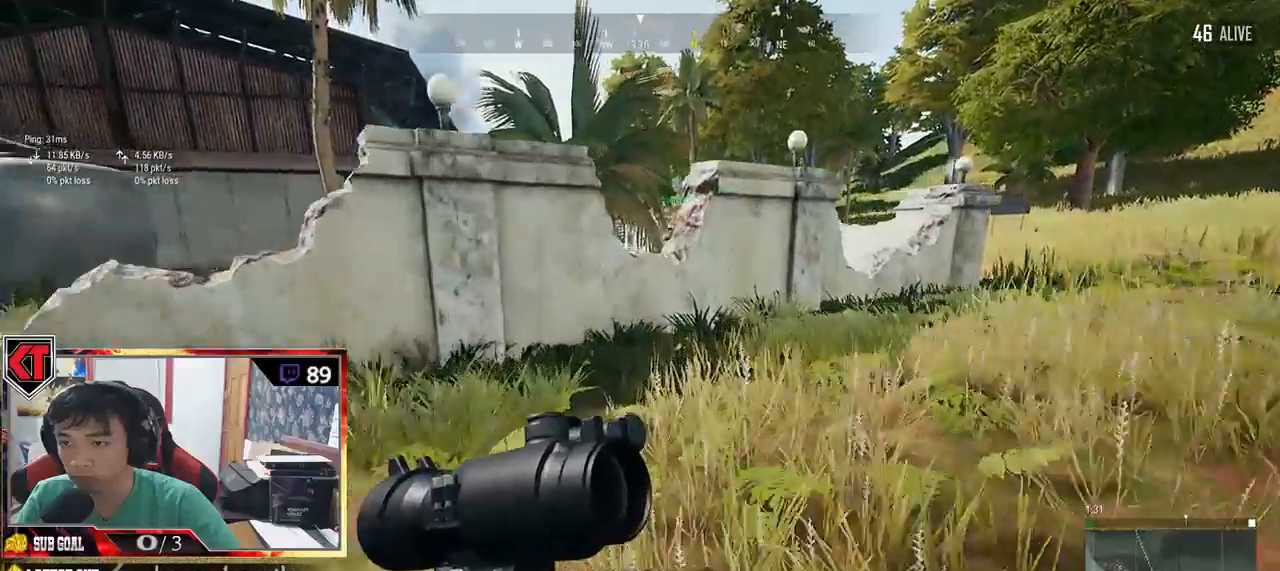
{"keys": ["shift", "w"], "mouse": [], "events": []}
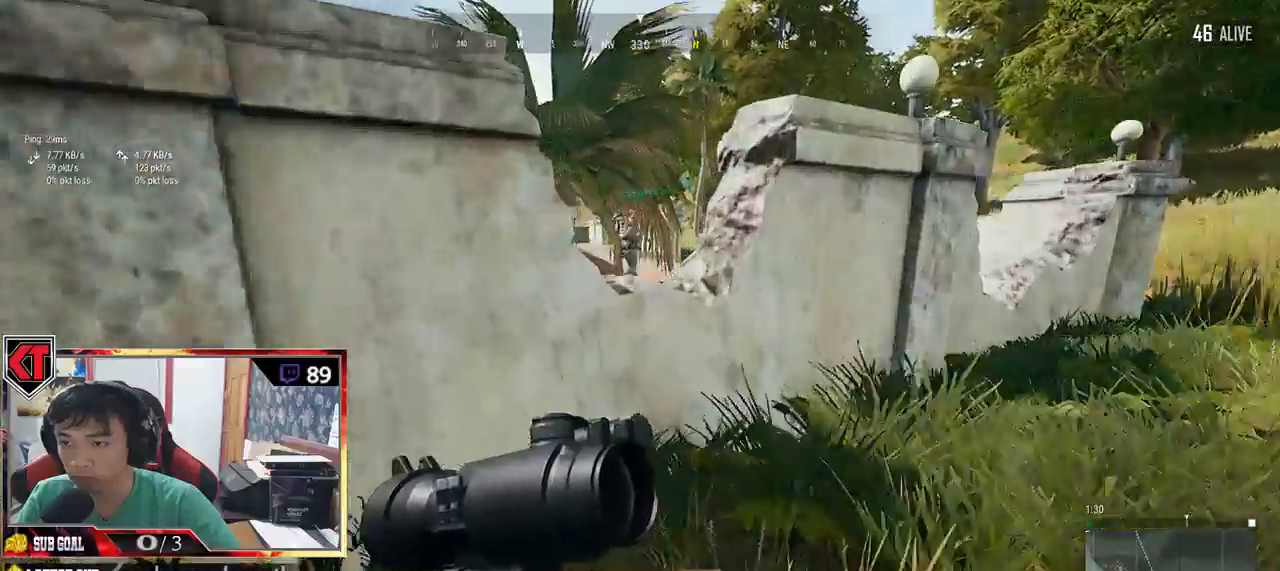
{"keys": ["shift", "space", "w"], "mouse": [], "events": [[34, "space", "down"]]}
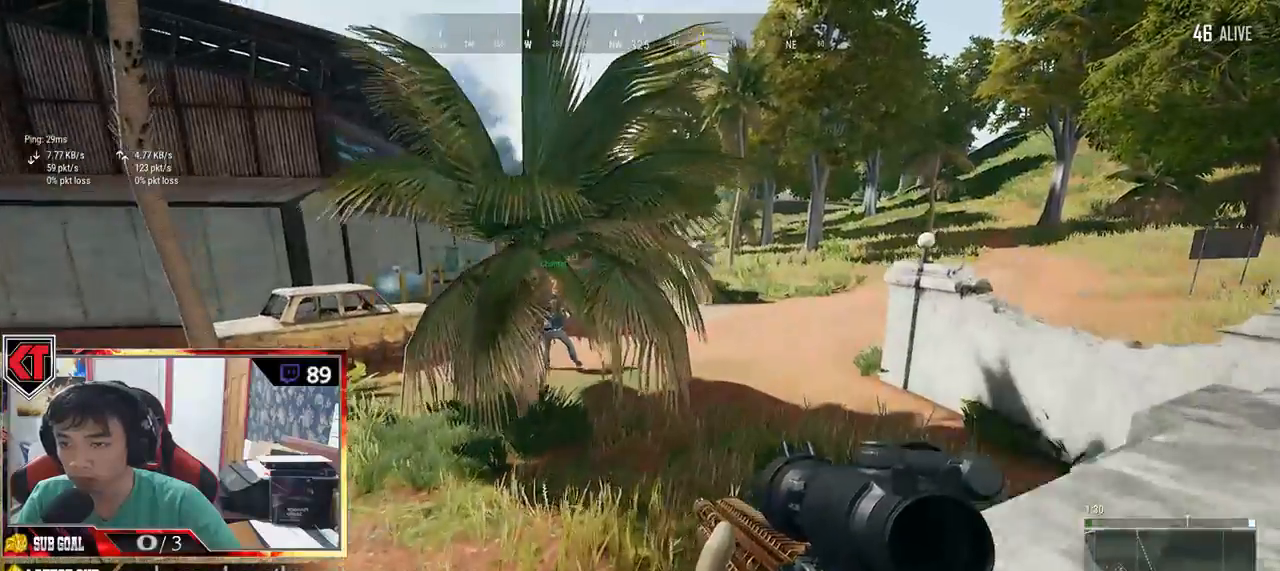
{"keys": ["w"], "mouse": [], "events": [[50, "space", "up"], [217, "shift", "up"]]}
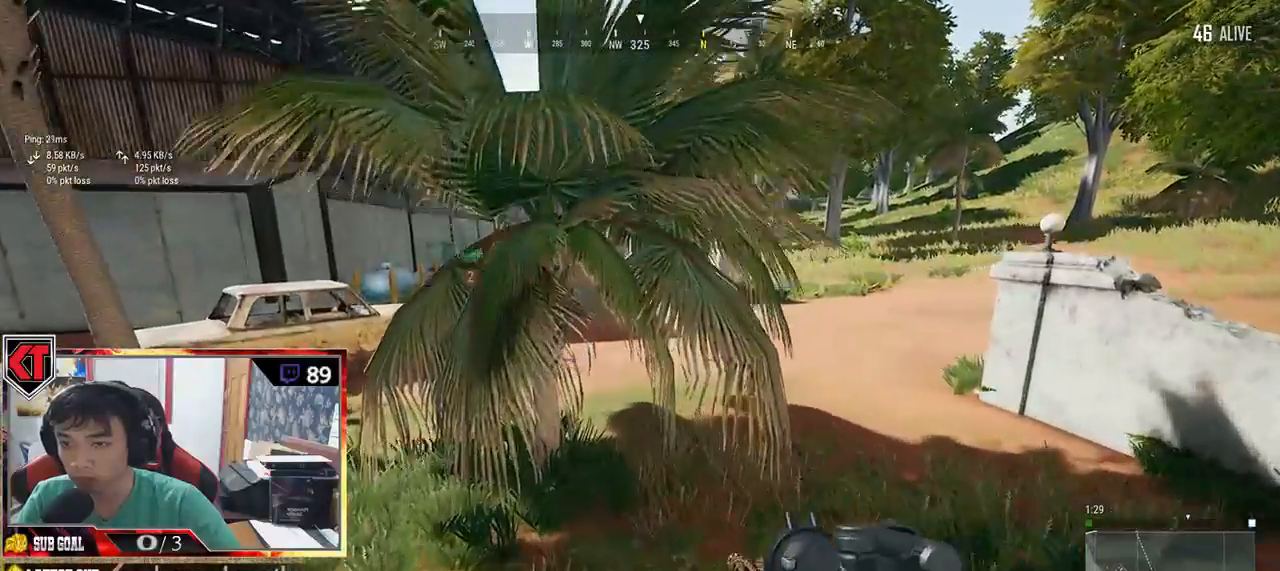
{"keys": ["a", "w"], "mouse": [], "events": [[484, "a", "down"]]}
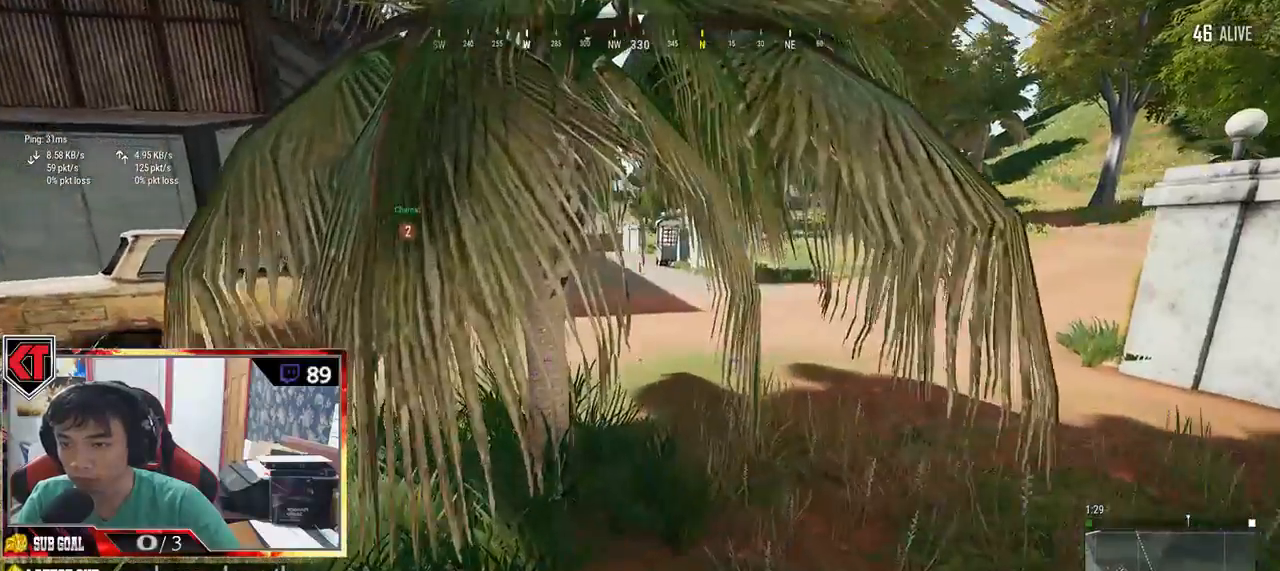
{"keys": ["d", "w"], "mouse": [], "events": [[184, "a", "up"], [234, "d", "down"]]}
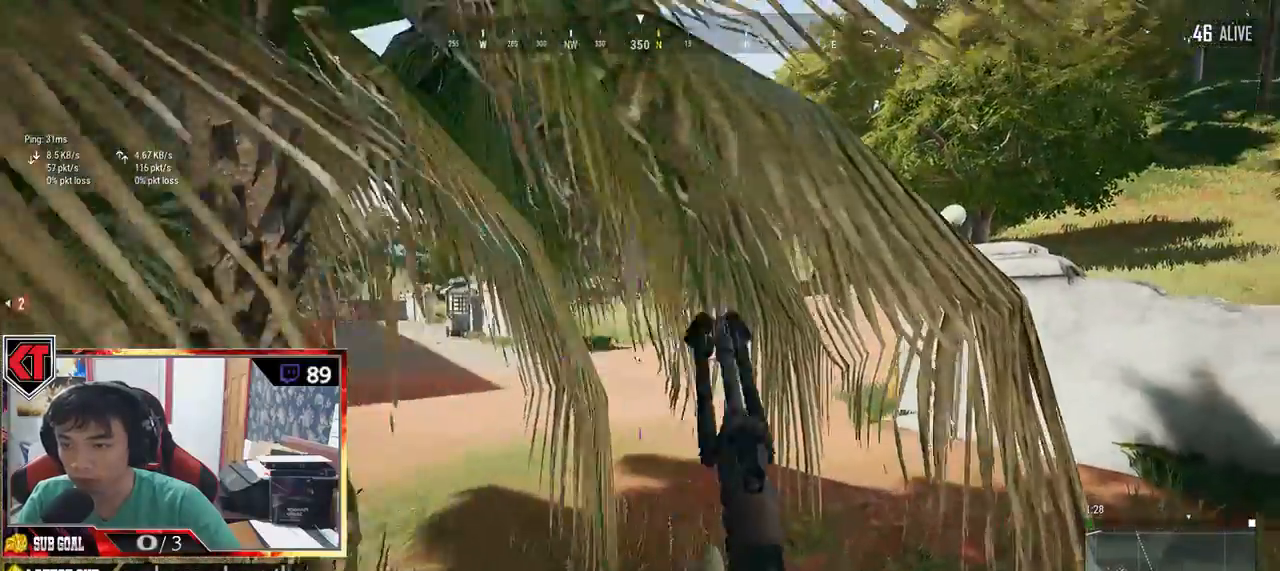
{"keys": ["d", "e"], "mouse": [], "events": [[117, "ctrl", "down"], [217, "ctrl", "up"], [217, "mouse_right", "down"], [317, "d", "up"], [317, "mouse_right", "up"], [417, "e", "down"], [467, "d", "down"], [467, "w", "up"]]}
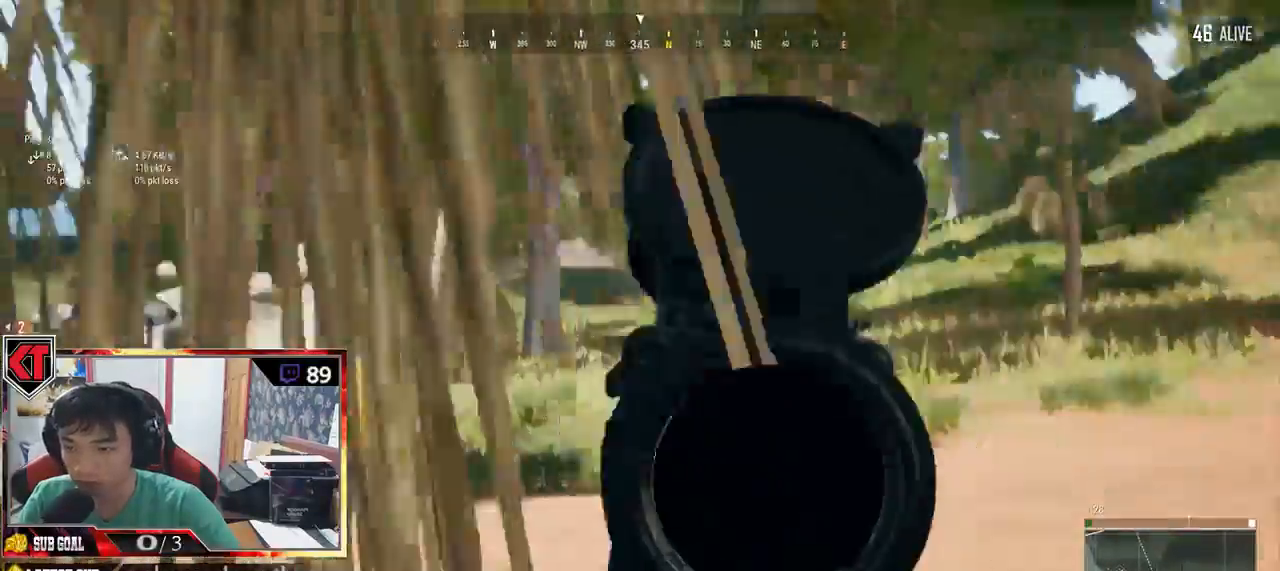
{"keys": ["d", "e"], "mouse": [], "events": []}
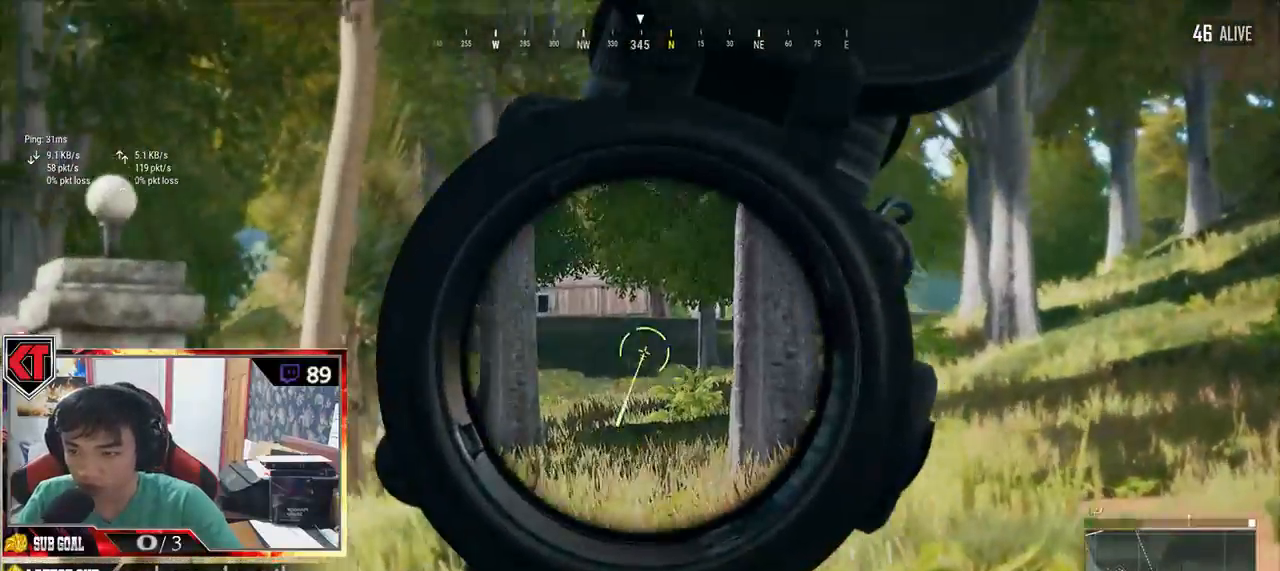
{"keys": ["a", "e"], "mouse": [], "events": [[200, "a", "down"], [200, "d", "up"]]}